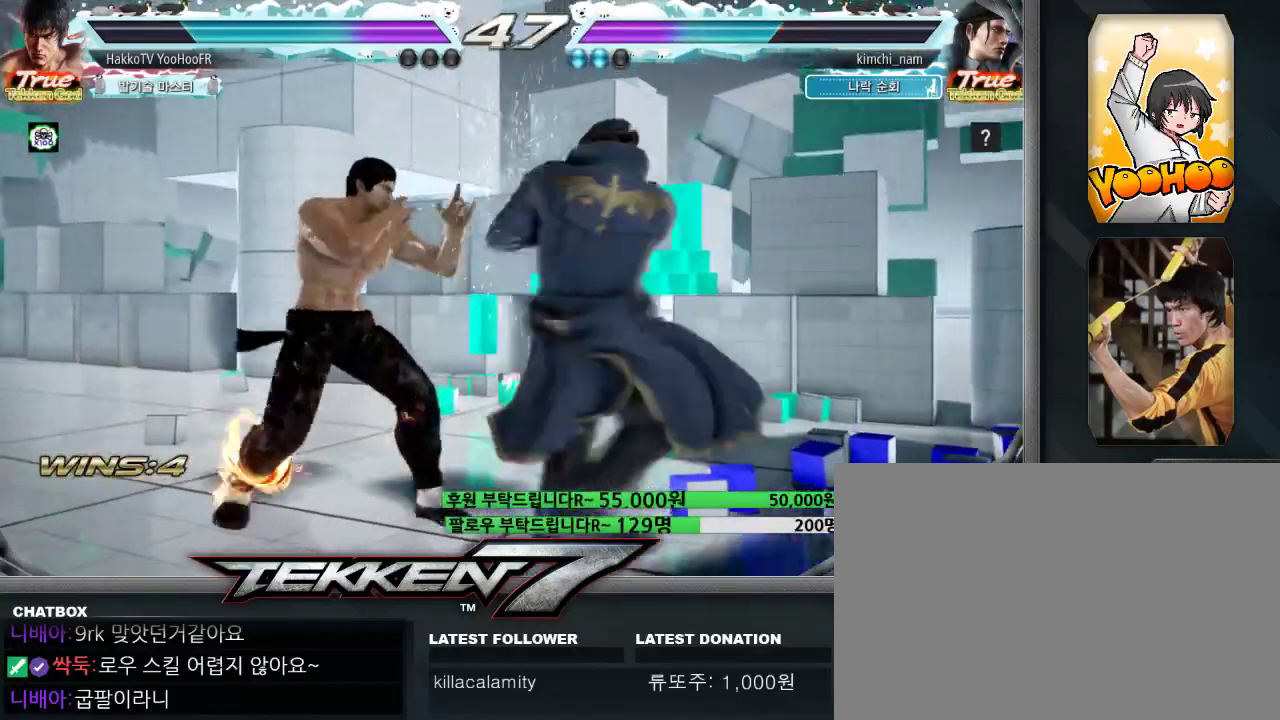
Gameplay with a controller (arcade stick); each line is a JSON object with the inputs held at the frame after it (dt_ms = milliseconds from this image to that frame). "events" lists button and stick changes between this image and that frame as [ms after this image, input, new state], when the widget could be followed in between. Not read: L3 R3.
{"dt_ms": 500, "buttons": [], "left_stick": "center"}
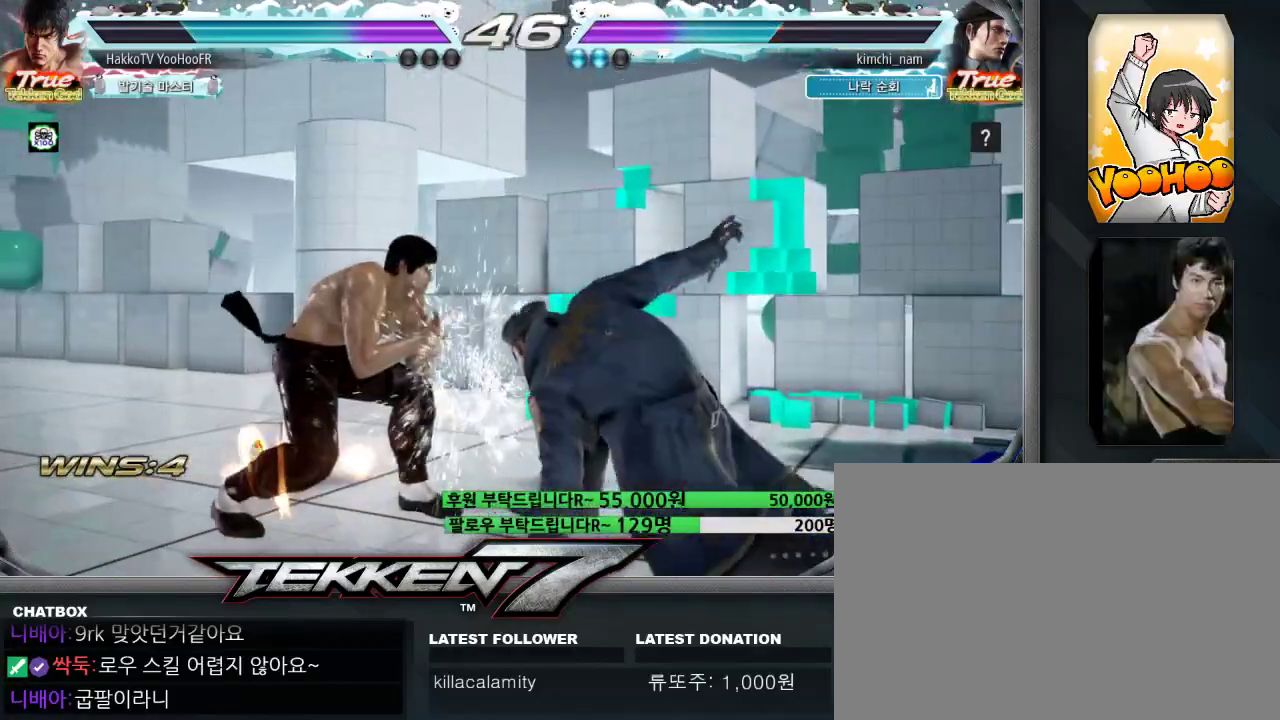
{"dt_ms": 500, "buttons": [], "left_stick": "center", "events": [[17, "SQUARE", "down"], [50, "SQUARE", "up"], [167, "TRIANGLE", "down"], [200, "TRIANGLE", "up"], [233, "TRIANGLE", "down"], [267, "TRIANGLE", "up"], [367, "TRIANGLE", "down"], [433, "TRIANGLE", "up"]]}
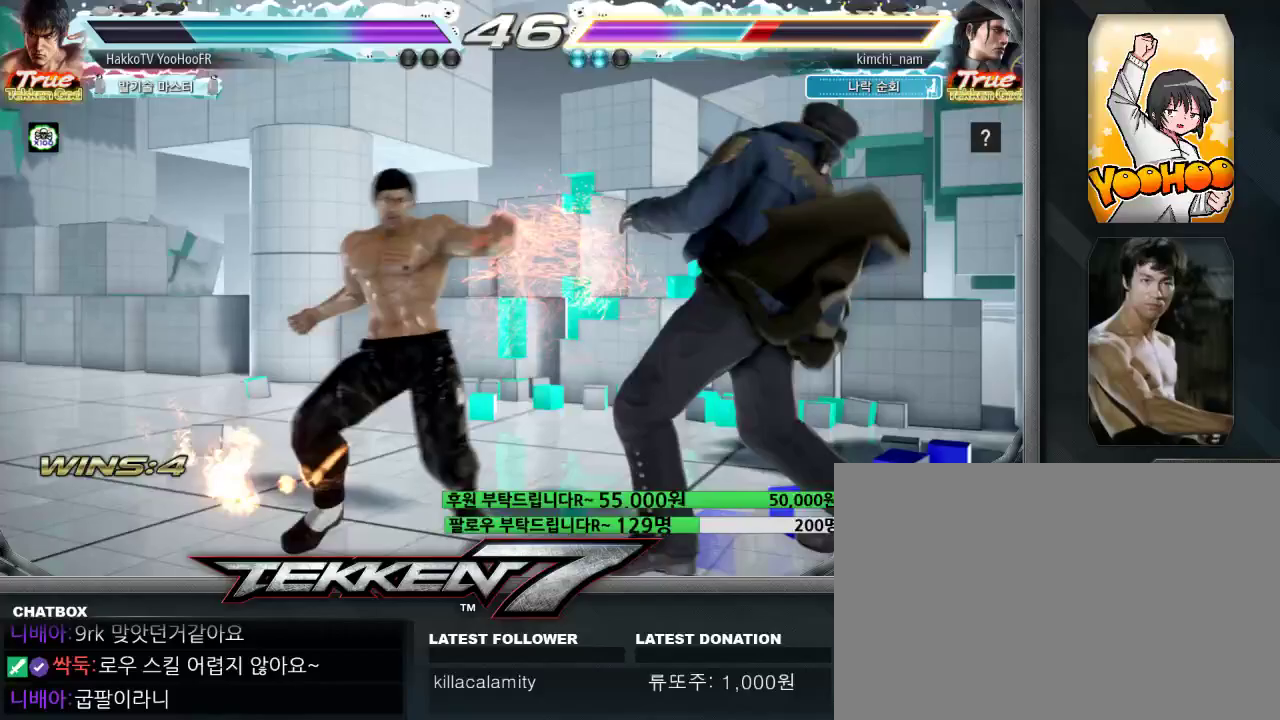
{"dt_ms": 500, "buttons": ["TRIANGLE"], "left_stick": "center", "events": [[100, "TRIANGLE", "down"]]}
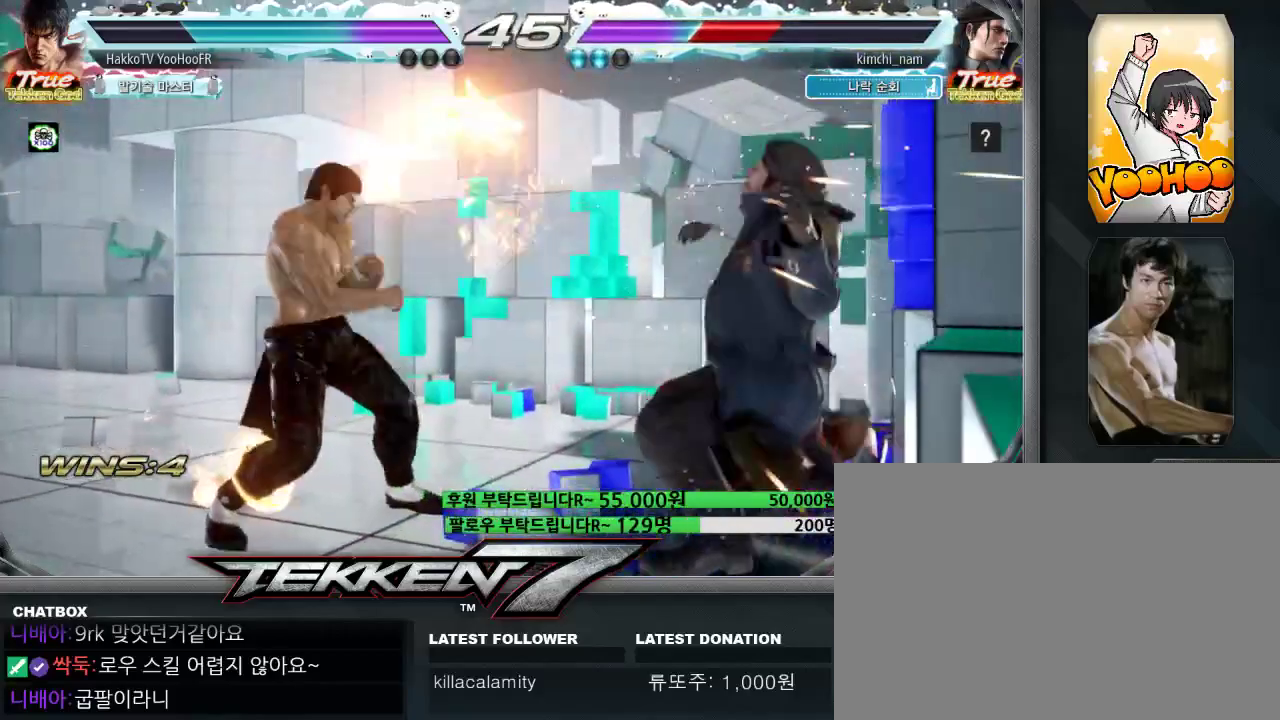
{"dt_ms": 500, "buttons": ["CROSS"], "left_stick": "left", "events": [[33, "left_stick", "left"], [100, "left_stick", "center"], [200, "left_stick", "left"], [283, "TRIANGLE", "up"], [433, "CROSS", "down"], [467, "CROSS", "up"], [483, "CROSS", "down"]]}
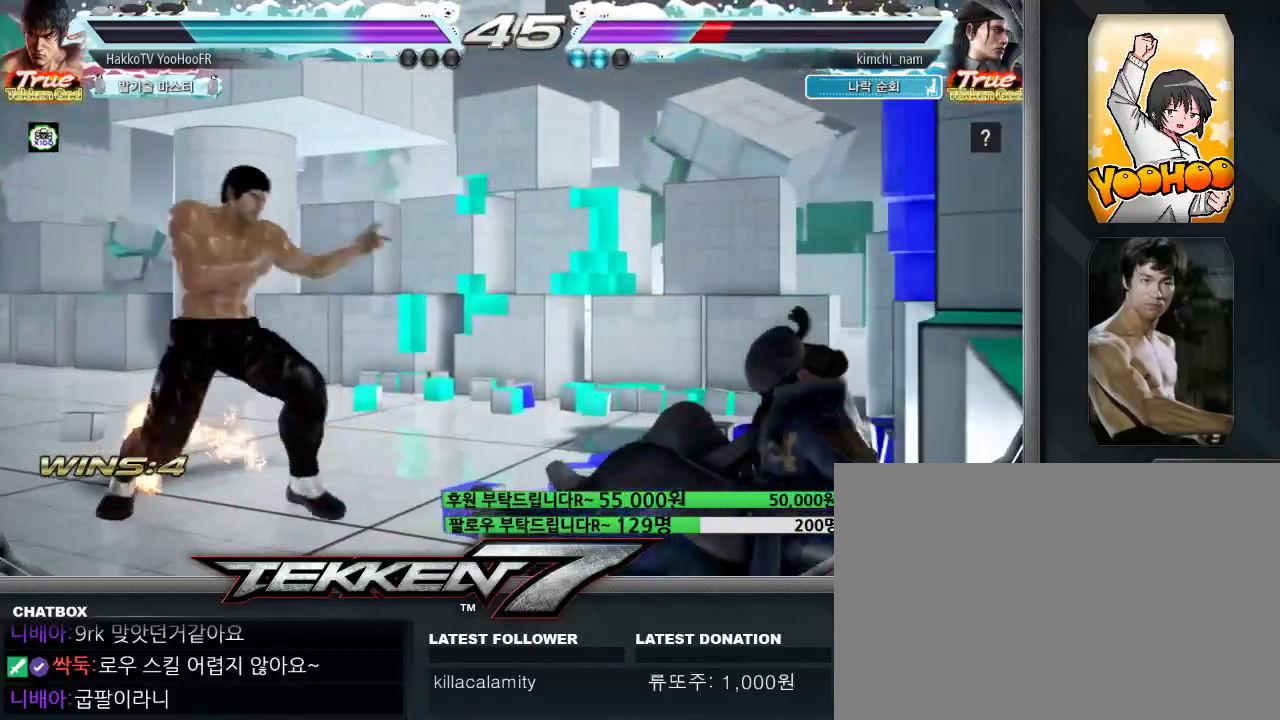
{"dt_ms": 500, "buttons": [], "left_stick": "center", "events": [[17, "CROSS", "up"], [33, "left_stick", "center"], [183, "CROSS", "down"], [217, "CROSS", "up"], [350, "CROSS", "down"], [467, "CROSS", "up"]]}
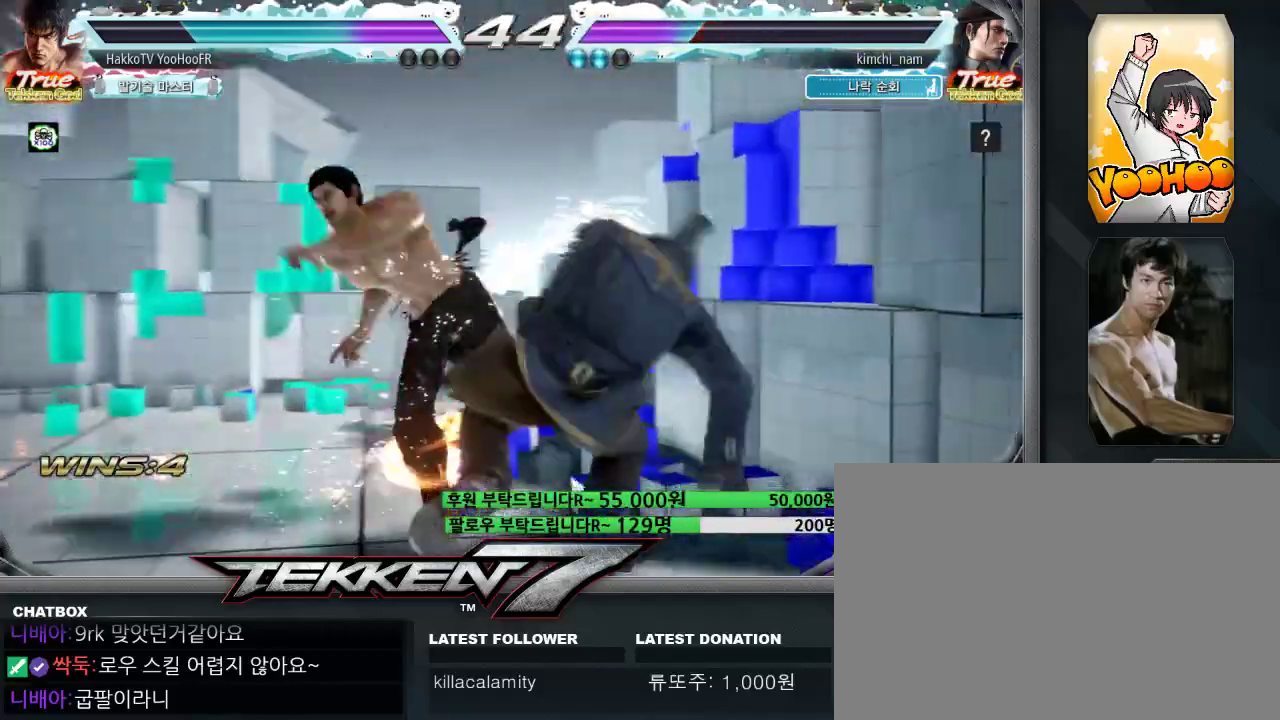
{"dt_ms": 500, "buttons": [], "left_stick": "left", "events": [[50, "left_stick", "left"]]}
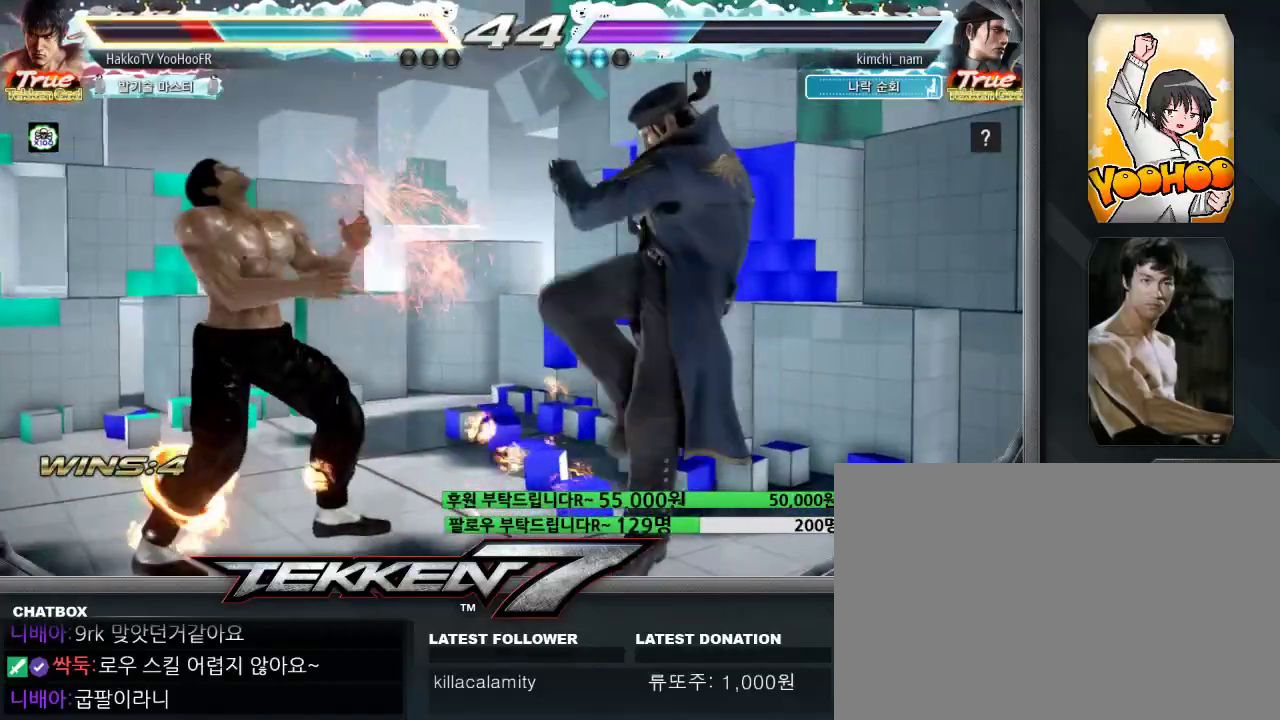
{"dt_ms": 500, "buttons": [], "left_stick": "left"}
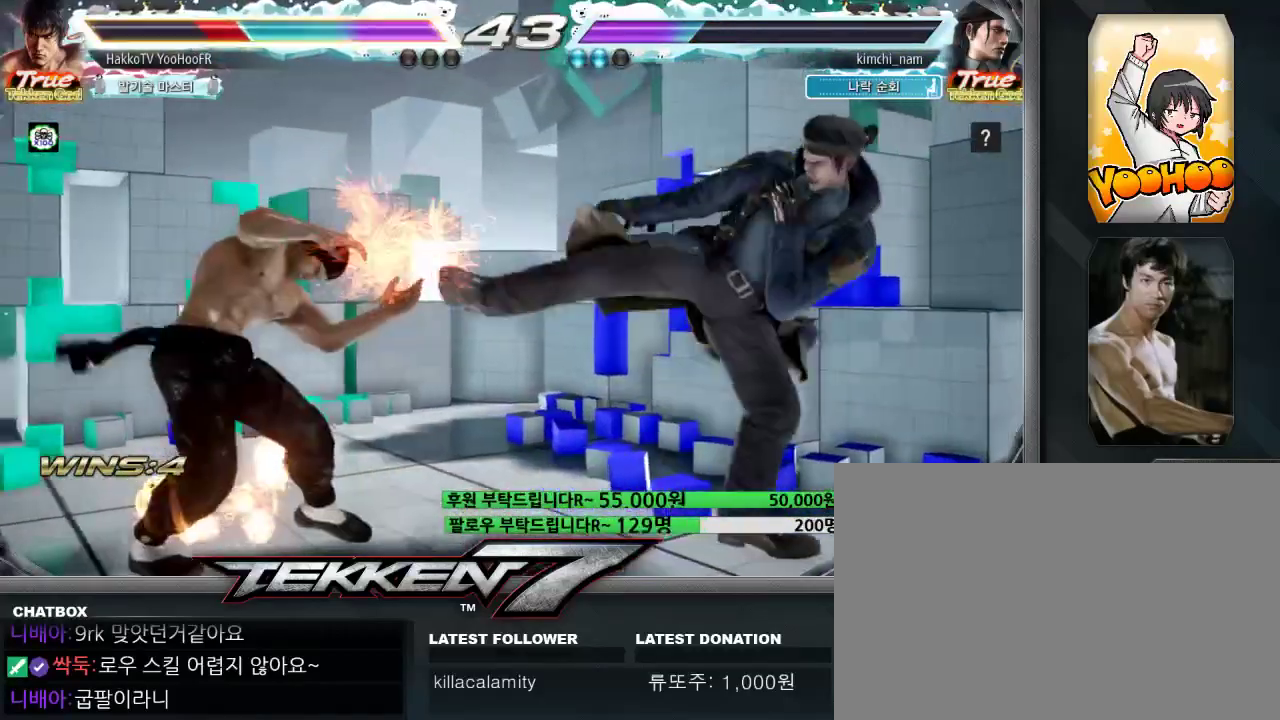
{"dt_ms": 500, "buttons": ["SQUARE"], "left_stick": "center", "events": [[67, "left_stick", "center"], [217, "left_stick", "down"], [300, "left_stick", "center"], [467, "SQUARE", "down"]]}
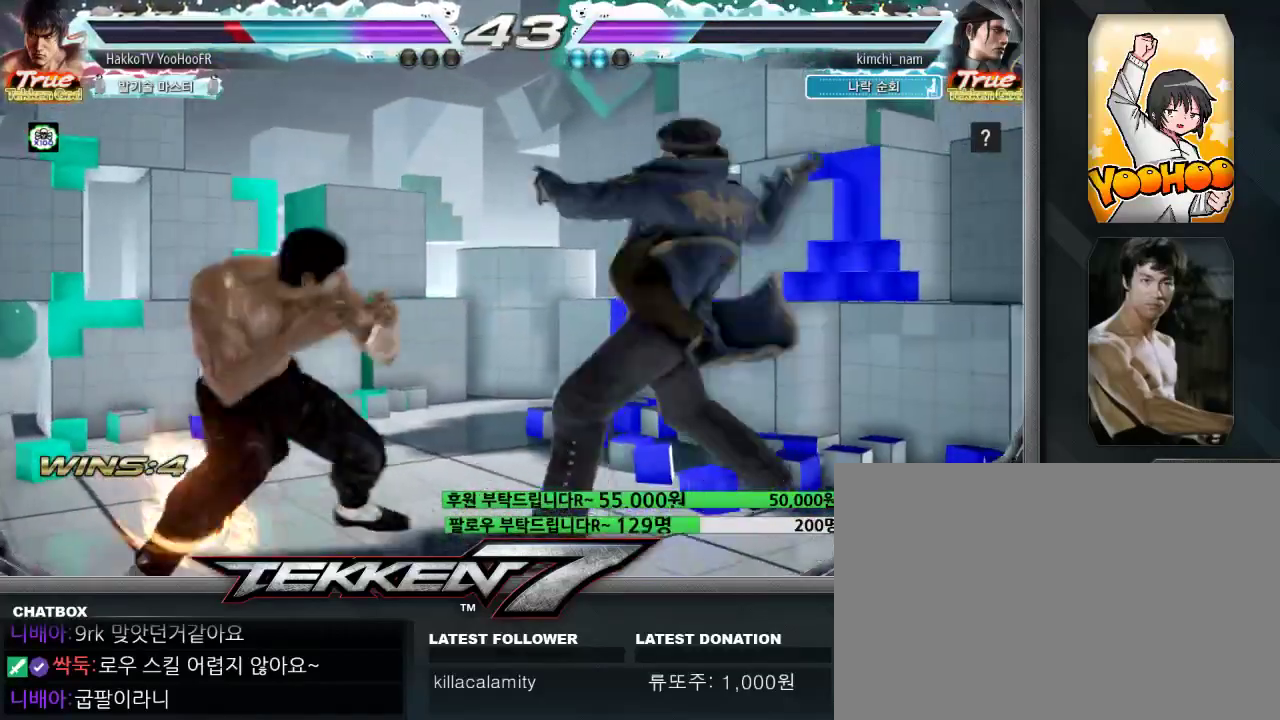
{"dt_ms": 500, "buttons": ["CROSS"], "left_stick": "center", "events": [[50, "TRIANGLE", "down"], [83, "SQUARE", "up"], [150, "TRIANGLE", "up"], [233, "CROSS", "down"], [333, "CROSS", "up"], [467, "CROSS", "down"]]}
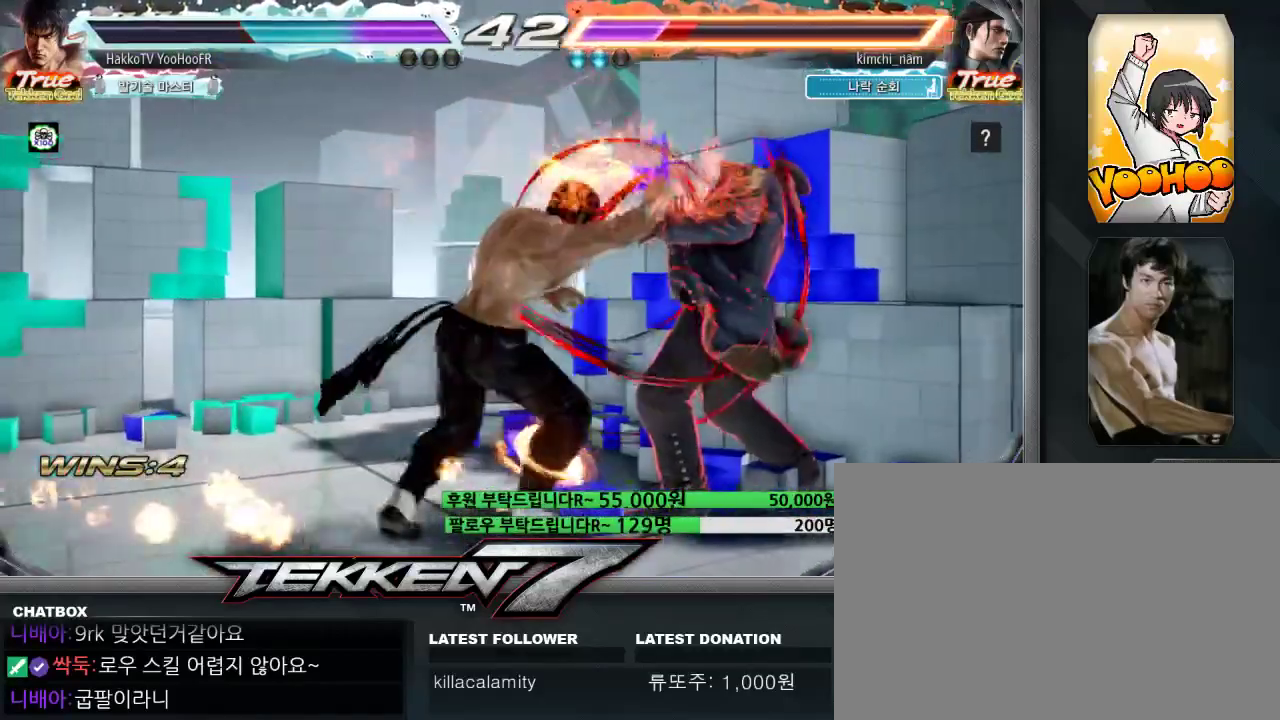
{"dt_ms": 500, "buttons": [], "left_stick": "left", "events": [[183, "CROSS", "up"], [500, "left_stick", "left"]]}
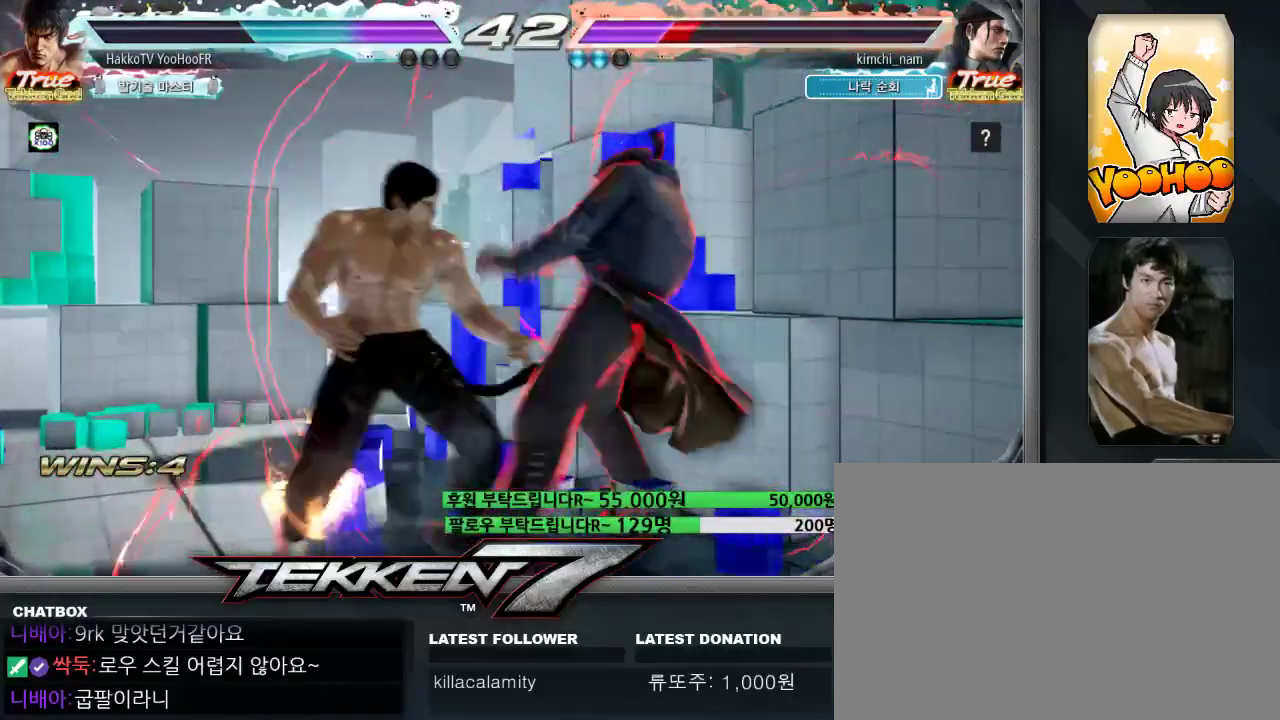
{"dt_ms": 500, "buttons": [], "left_stick": "left", "events": [[50, "left_stick", "center"], [117, "left_stick", "left"]]}
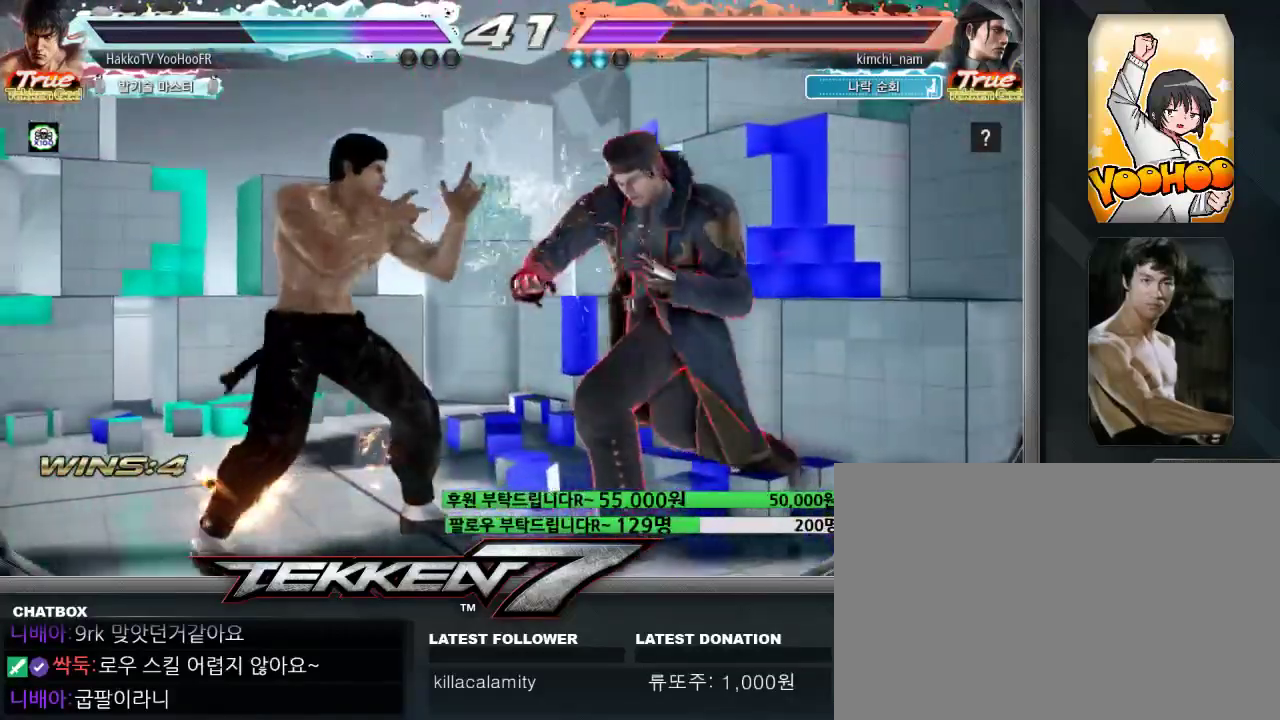
{"dt_ms": 1000, "buttons": [], "left_stick": "left"}
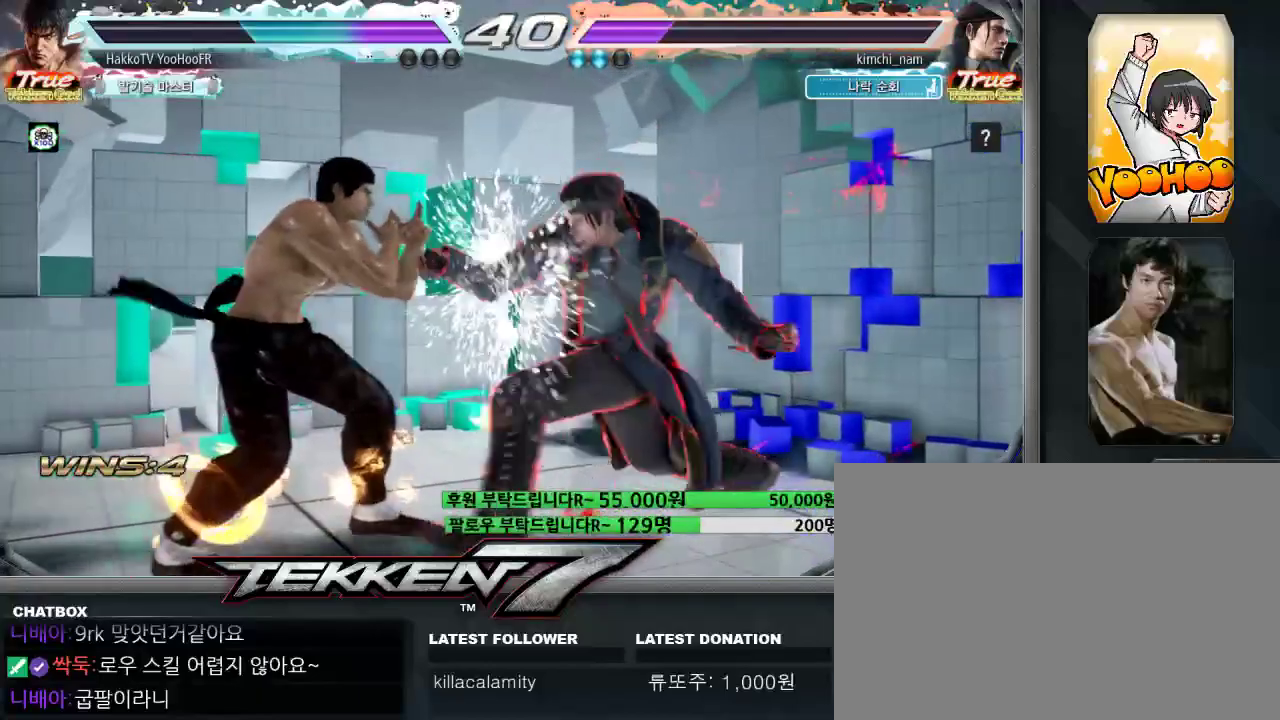
{"dt_ms": 500, "buttons": [], "left_stick": "right", "events": [[50, "left_stick", "center"], [167, "left_stick", "left"], [450, "left_stick", "center"], [500, "left_stick", "right"]]}
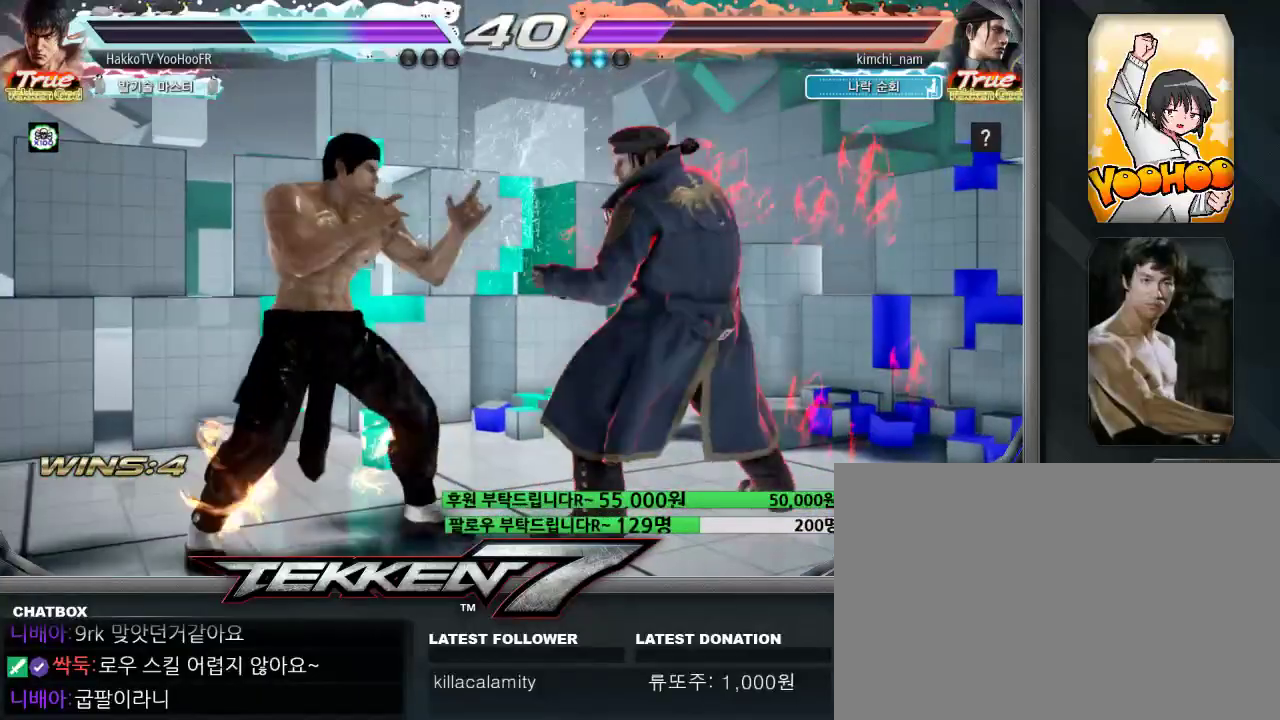
{"dt_ms": 500, "buttons": ["SQUARE"], "left_stick": "down-right", "events": [[83, "left_stick", "center"], [133, "left_stick", "right"], [250, "left_stick", "center"], [383, "left_stick", "down-right"], [400, "SQUARE", "down"], [433, "SQUARE", "up"], [467, "SQUARE", "down"]]}
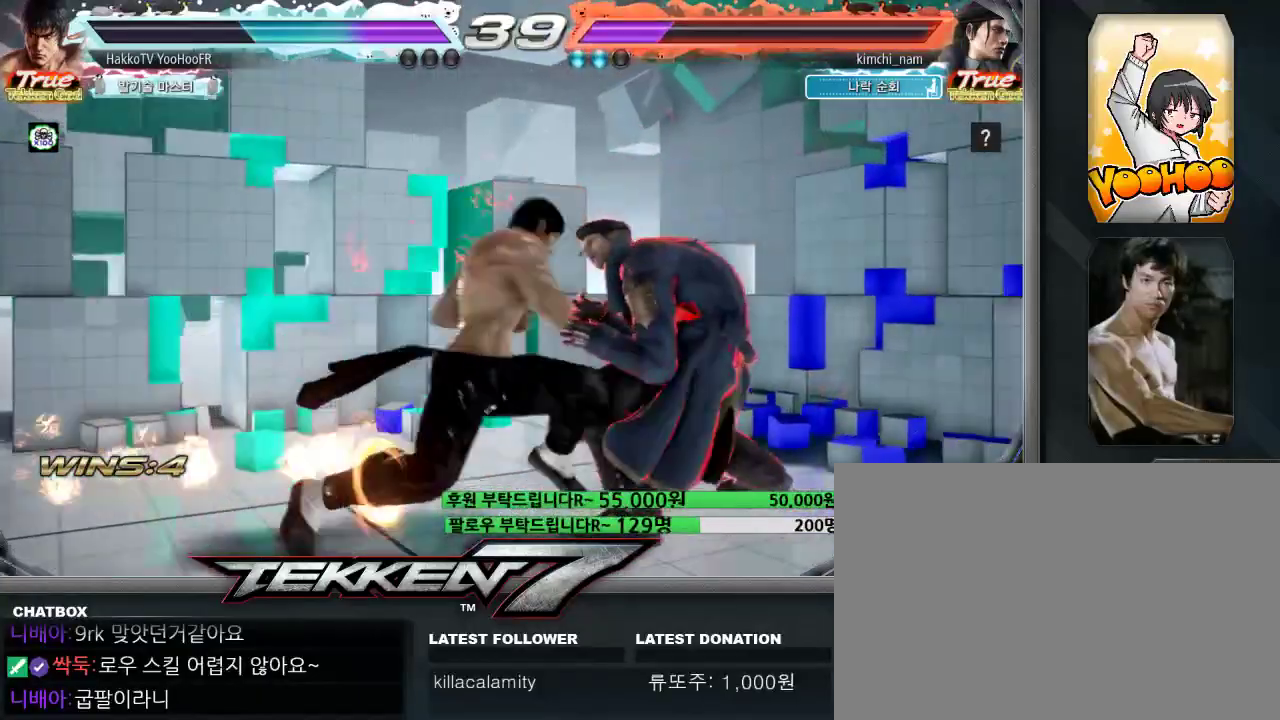
{"dt_ms": 500, "buttons": ["SQUARE", "TRIANGLE"], "left_stick": "right", "events": [[17, "SQUARE", "up"], [100, "SQUARE", "down"], [217, "left_stick", "center"], [367, "left_stick", "right"], [483, "TRIANGLE", "down"]]}
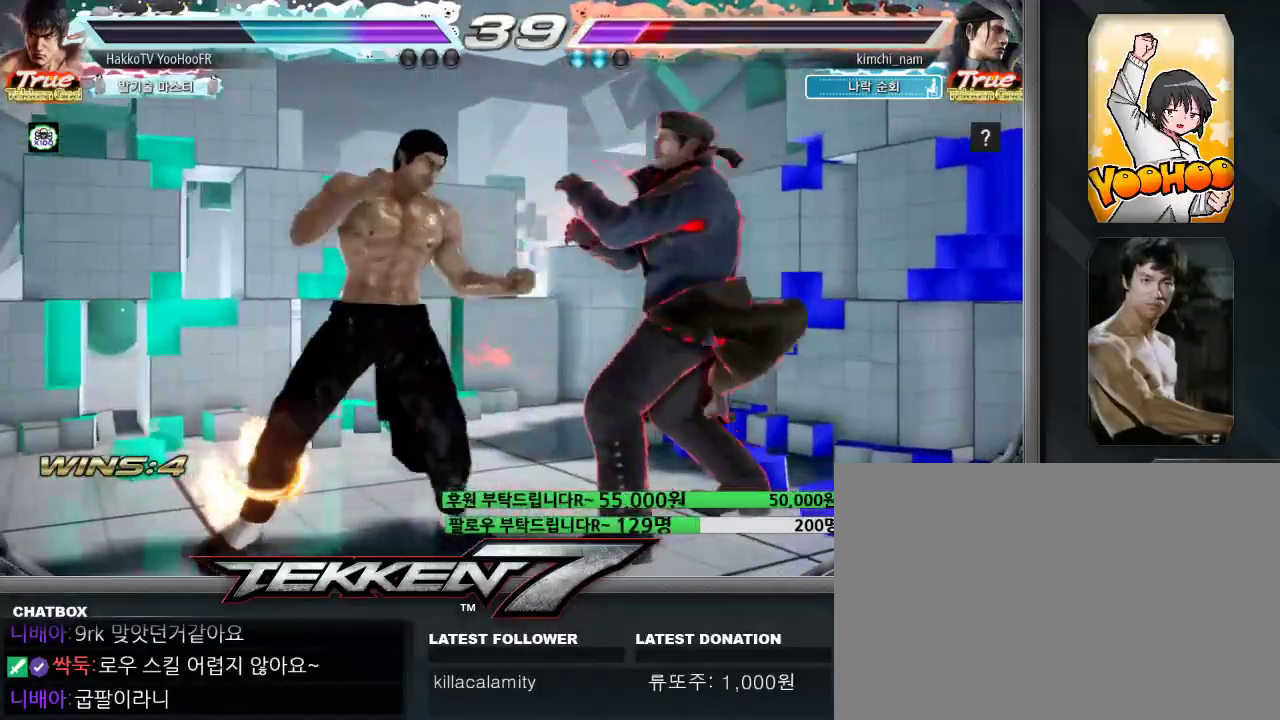
{"dt_ms": 500, "buttons": ["SQUARE", "TRIANGLE"], "left_stick": "right", "events": [[67, "SQUARE", "up"], [83, "TRIANGLE", "up"], [183, "SQUARE", "down"], [183, "TRIANGLE", "down"]]}
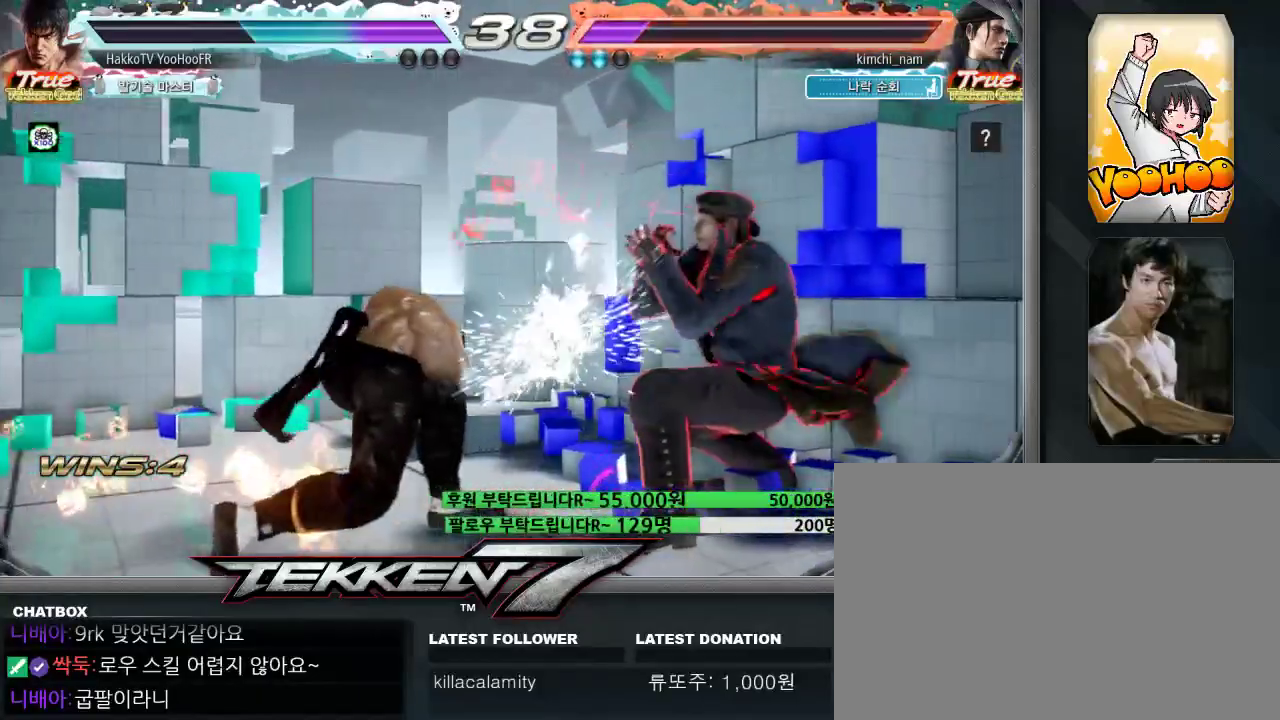
{"dt_ms": 500, "buttons": ["SQUARE"], "left_stick": "left", "events": [[17, "left_stick", "center"], [50, "TRIANGLE", "up"], [167, "left_stick", "right"], [233, "left_stick", "center"], [317, "left_stick", "right"], [417, "left_stick", "center"], [467, "left_stick", "left"]]}
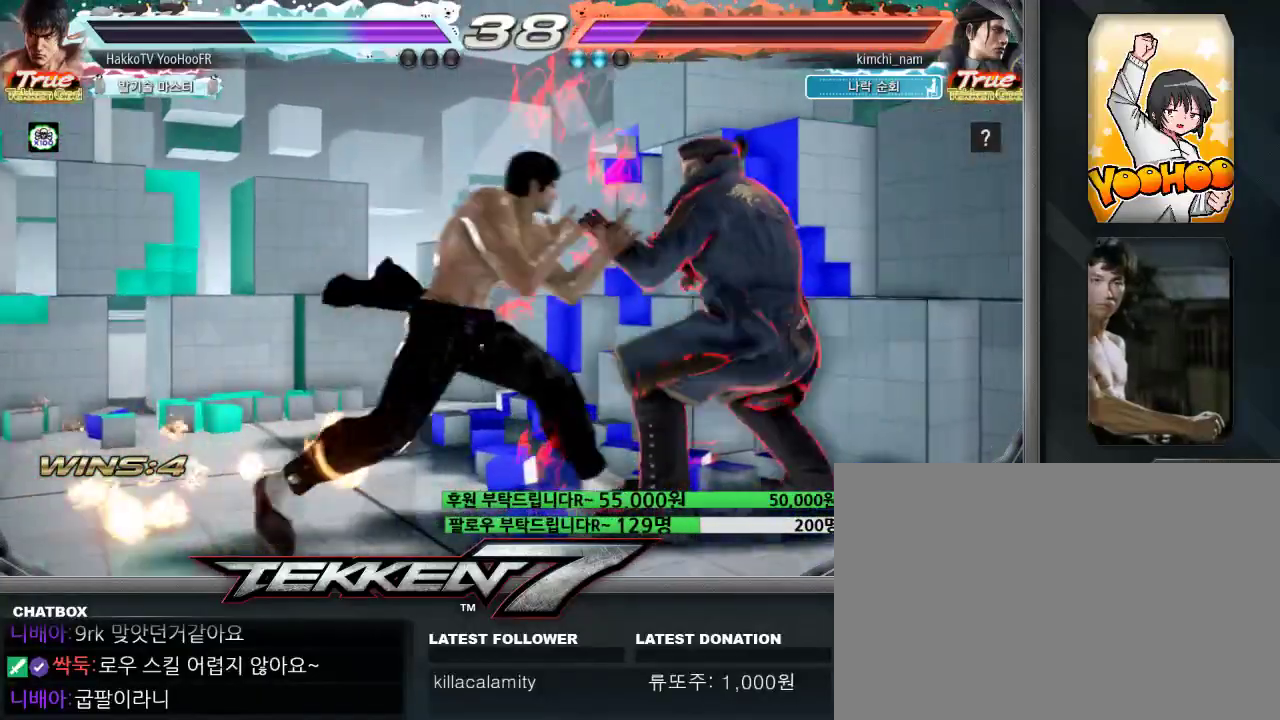
{"dt_ms": 500, "buttons": [], "left_stick": "down-right", "events": [[17, "left_stick", "center"], [133, "left_stick", "left"], [333, "SQUARE", "up"], [350, "left_stick", "down-right"]]}
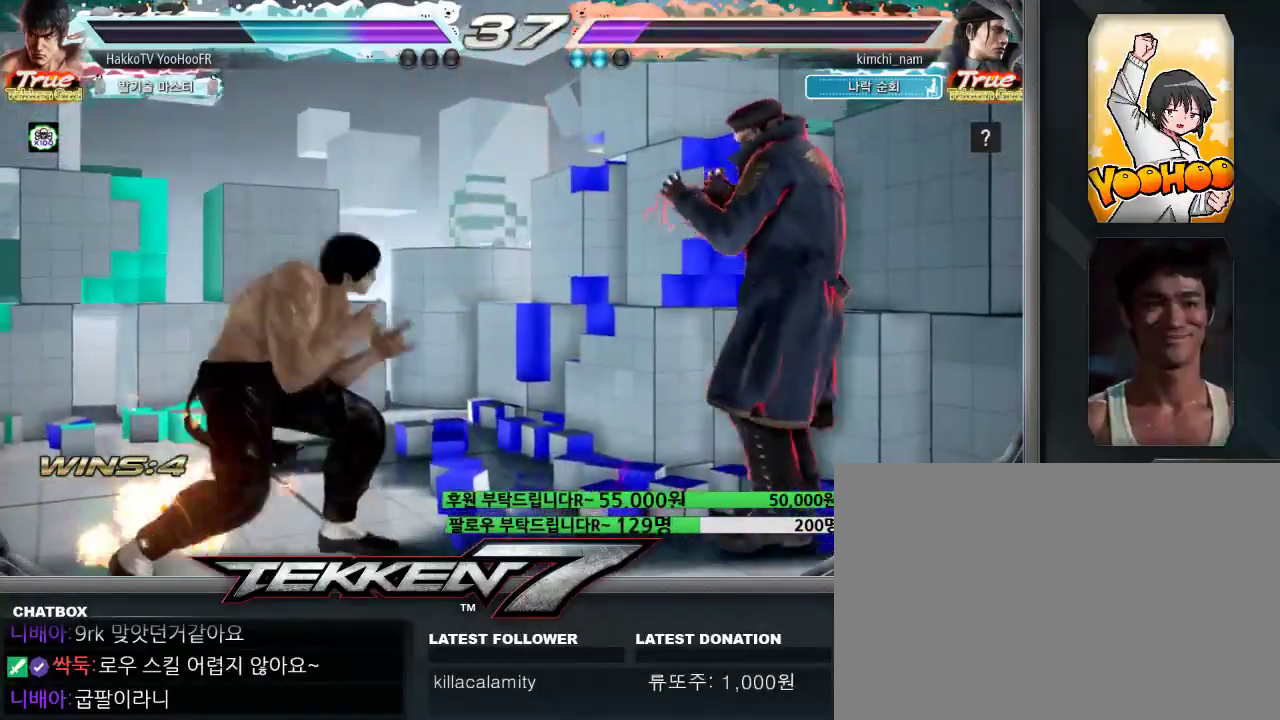
{"dt_ms": 500, "buttons": [], "left_stick": "down-right", "events": [[83, "CROSS", "down"], [167, "CROSS", "up"]]}
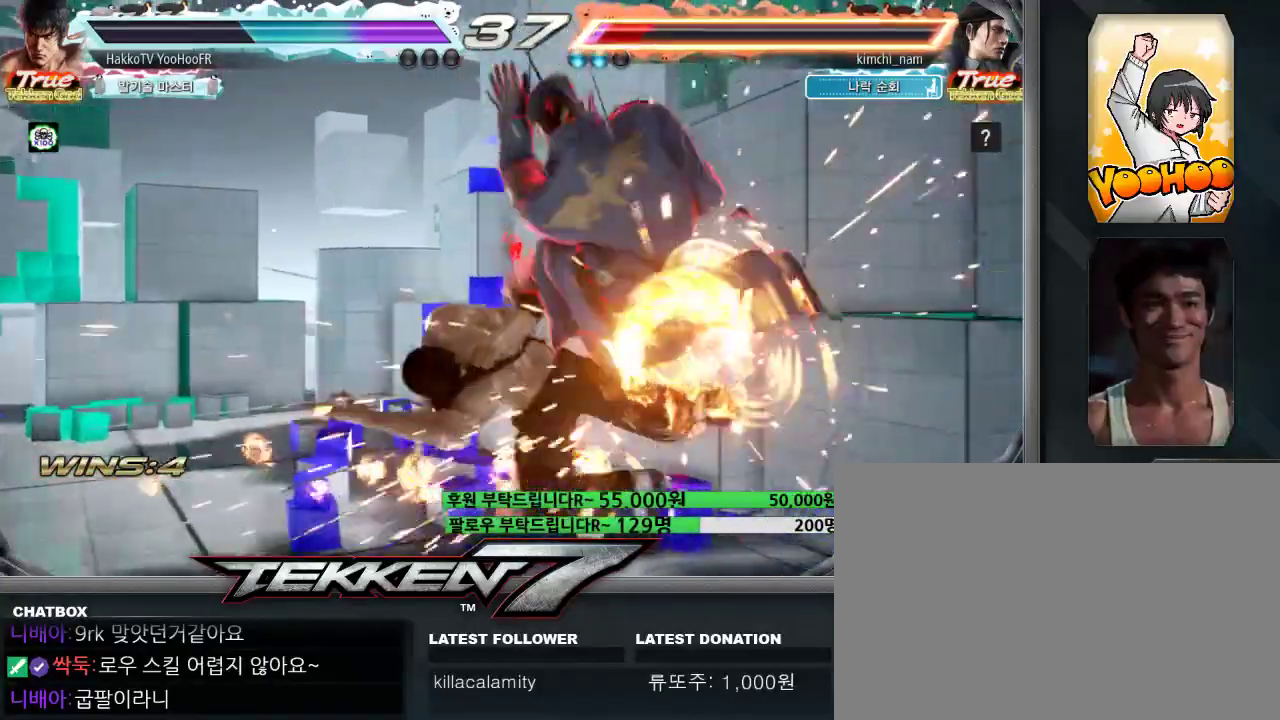
{"dt_ms": 500, "buttons": [], "left_stick": "center", "events": [[83, "left_stick", "center"], [167, "CROSS", "down"], [200, "CROSS", "up"], [233, "CROSS", "down"], [283, "CROSS", "up"], [350, "CROSS", "down"], [400, "CROSS", "up"], [417, "CROSS", "down"], [467, "CROSS", "up"]]}
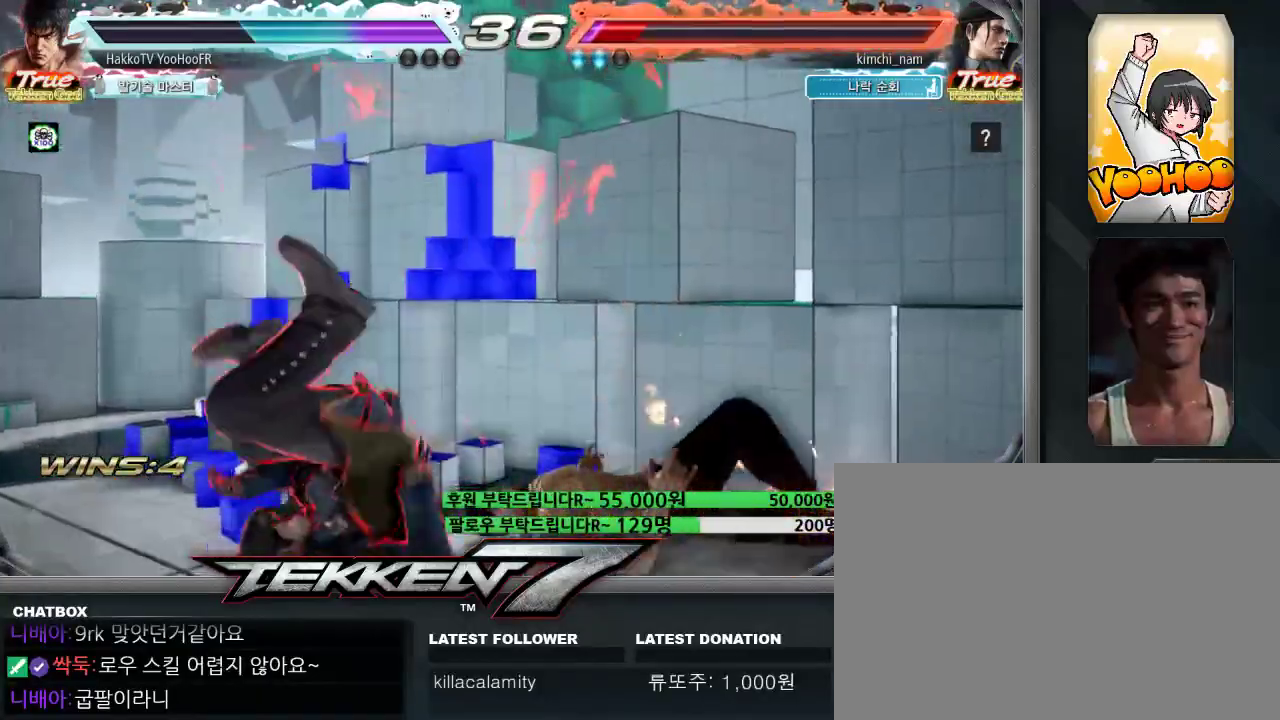
{"dt_ms": 500, "buttons": ["CROSS"], "left_stick": "center", "events": [[17, "CROSS", "down"], [67, "CROSS", "up"], [83, "CROSS", "down"], [133, "CROSS", "up"], [200, "CROSS", "down"], [233, "CROSS", "up"], [267, "CROSS", "down"], [317, "CROSS", "up"], [383, "CROSS", "down"], [417, "CROSS", "up"], [450, "CROSS", "down"]]}
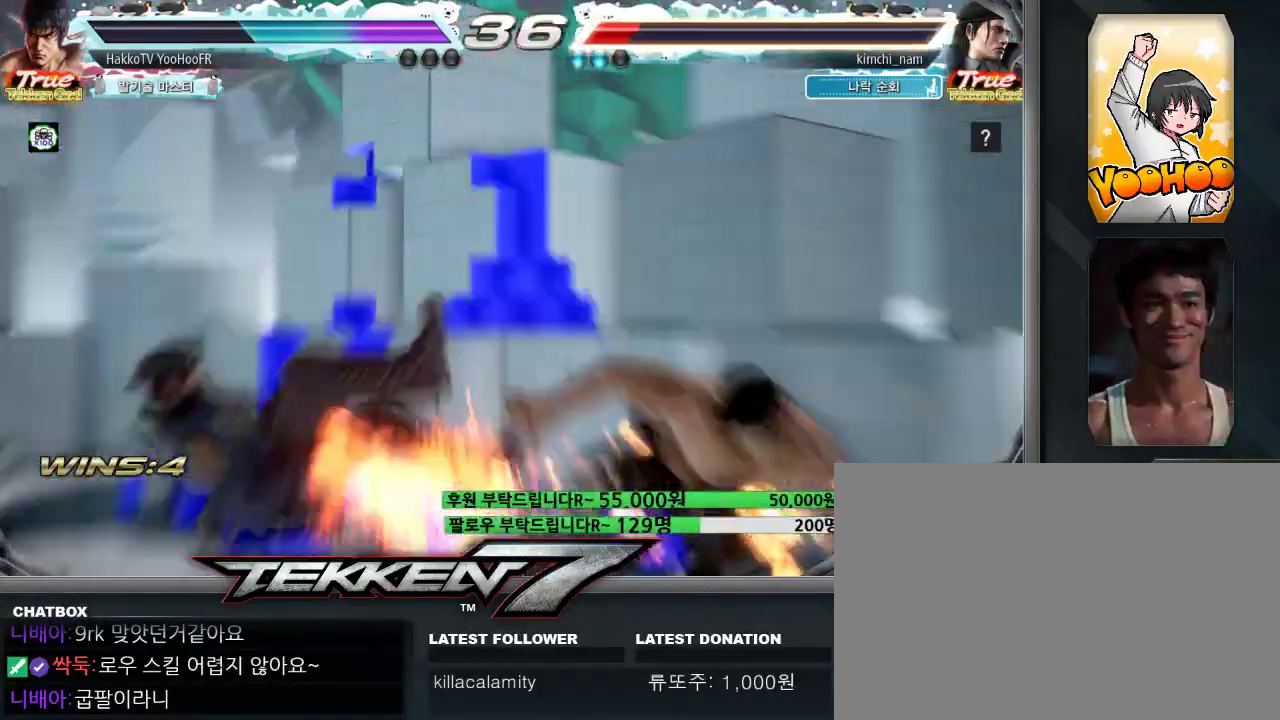
{"dt_ms": 500, "buttons": [], "left_stick": "center", "events": [[17, "CROSS", "up"]]}
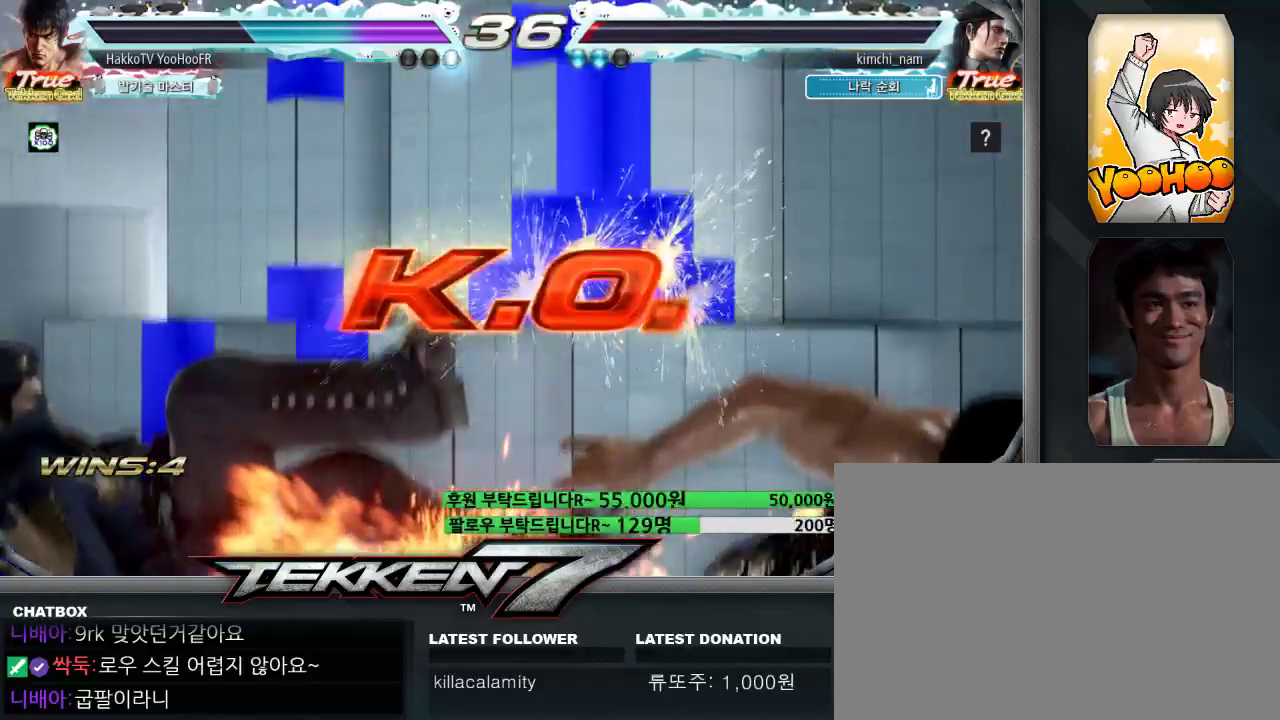
{"dt_ms": 500, "buttons": [], "left_stick": "center", "events": []}
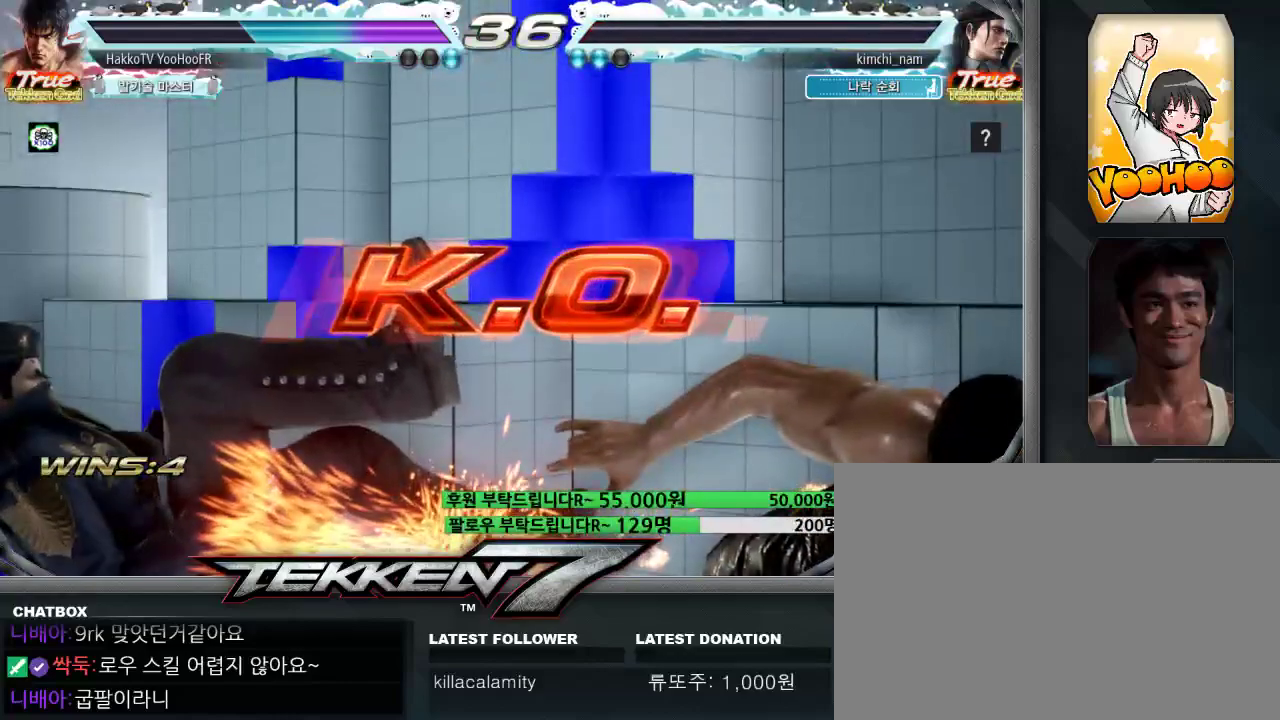
{"dt_ms": 500, "buttons": [], "left_stick": "center", "events": []}
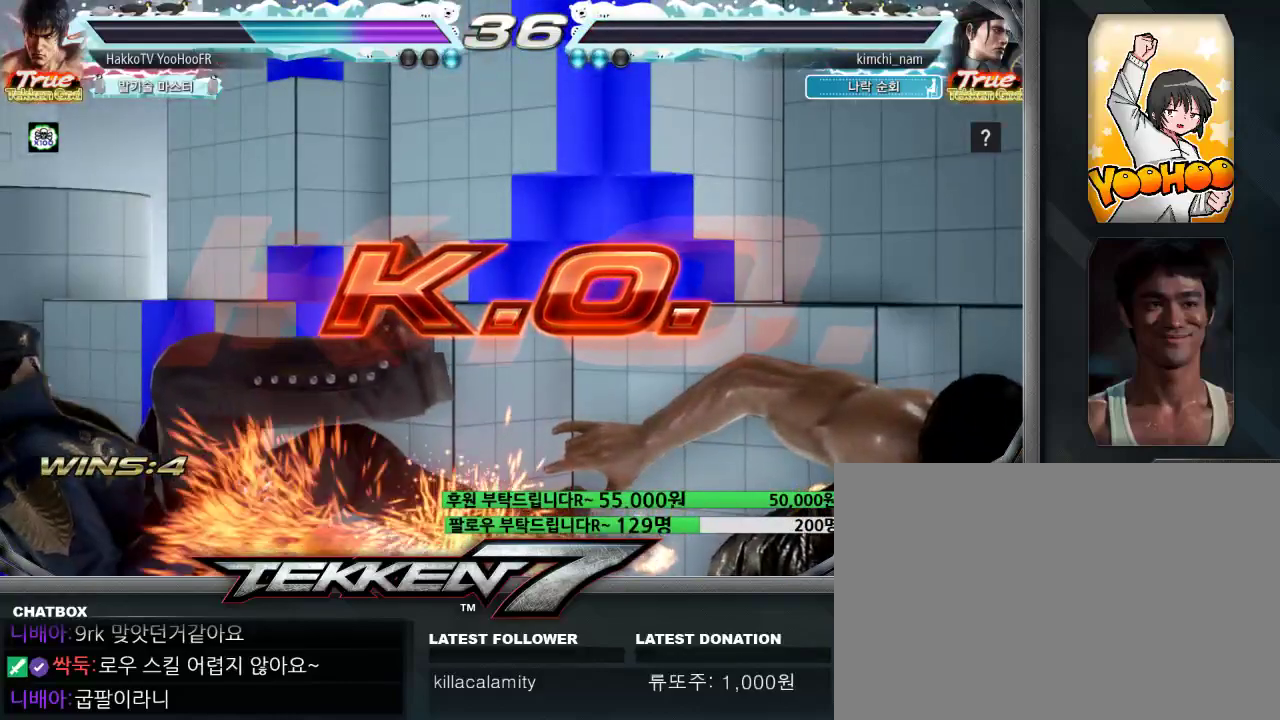
{"dt_ms": 500, "buttons": [], "left_stick": "center", "events": []}
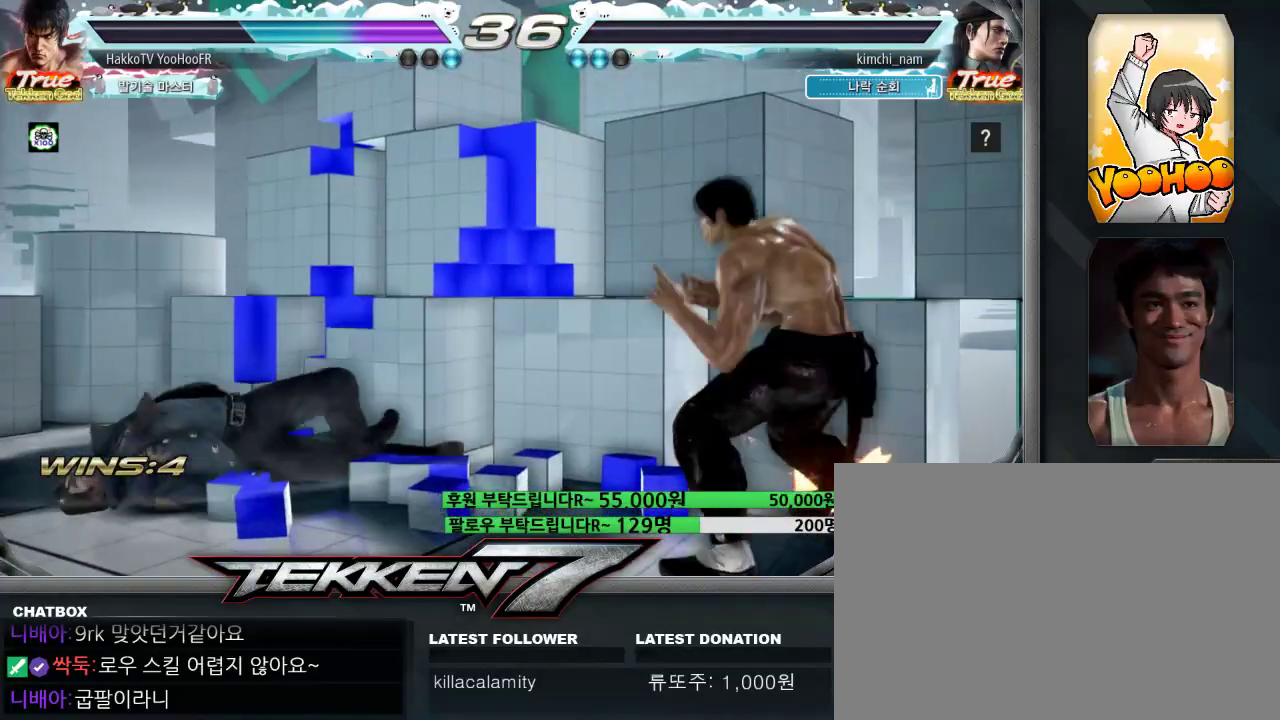
{"dt_ms": 500, "buttons": [], "left_stick": "center", "events": []}
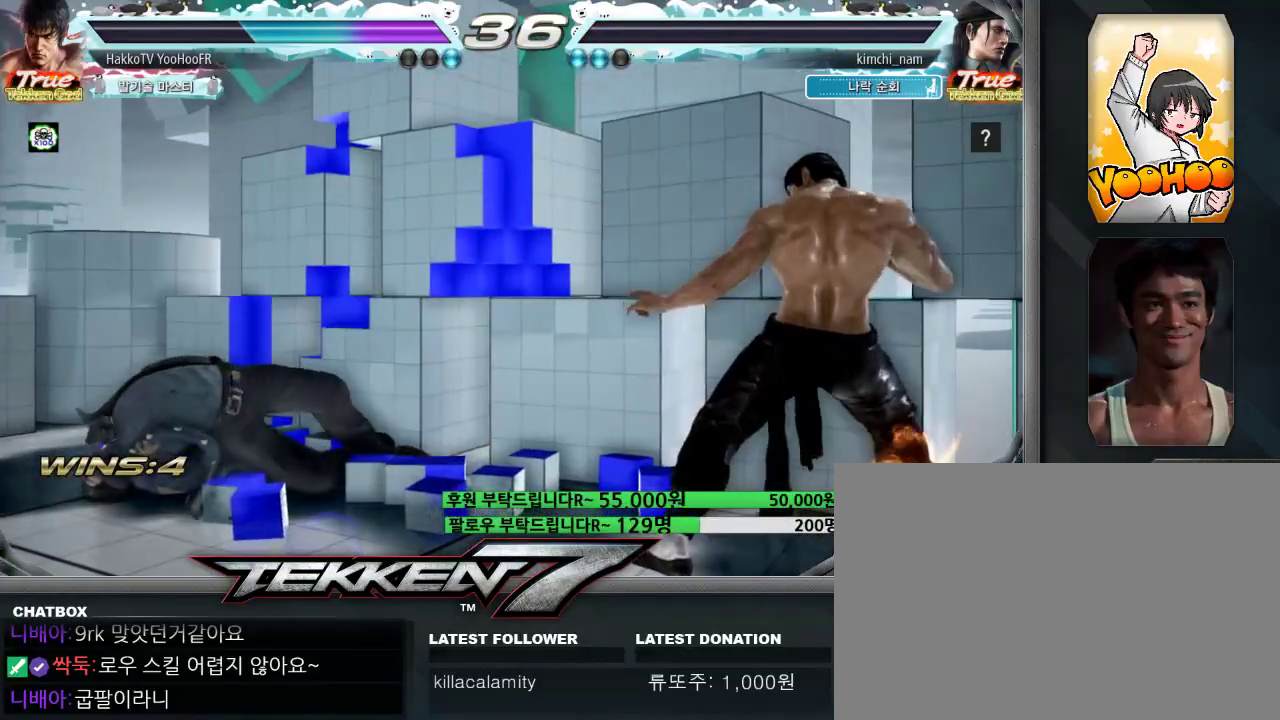
{"dt_ms": 500, "buttons": [], "left_stick": "center", "events": []}
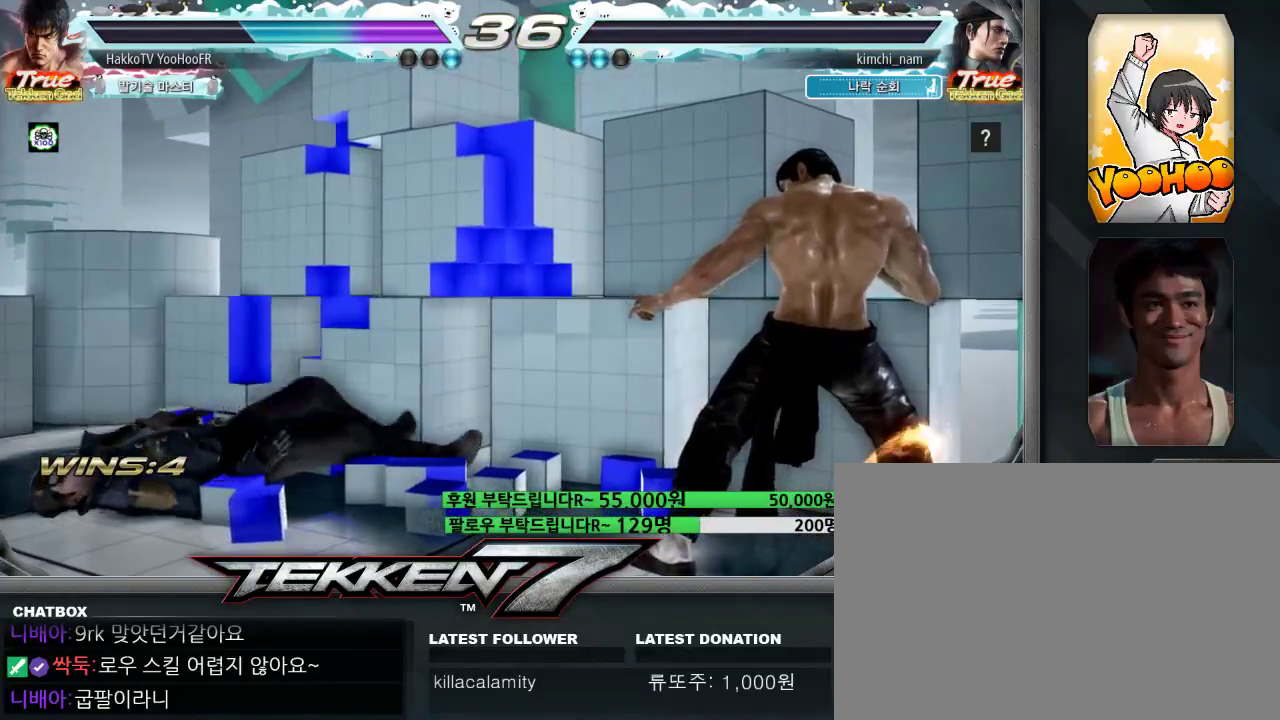
{"dt_ms": 500, "buttons": [], "left_stick": "center", "events": []}
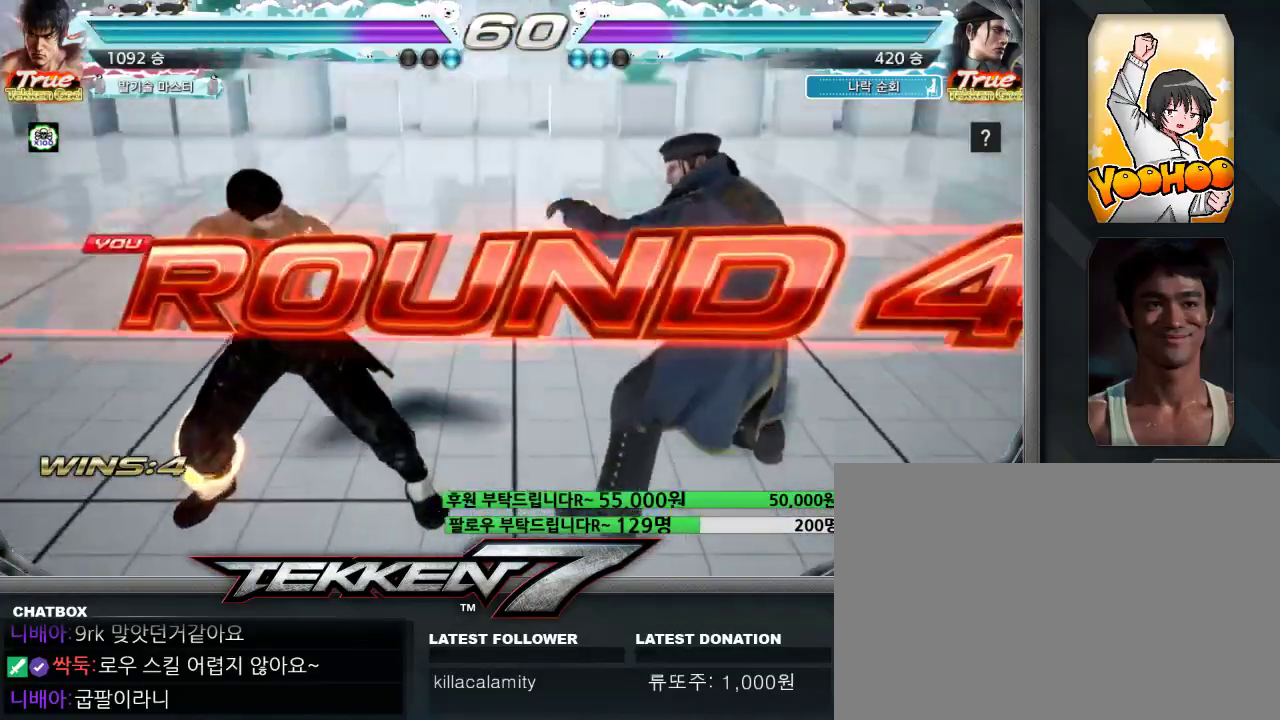
{"dt_ms": 500, "buttons": [], "left_stick": "center", "events": []}
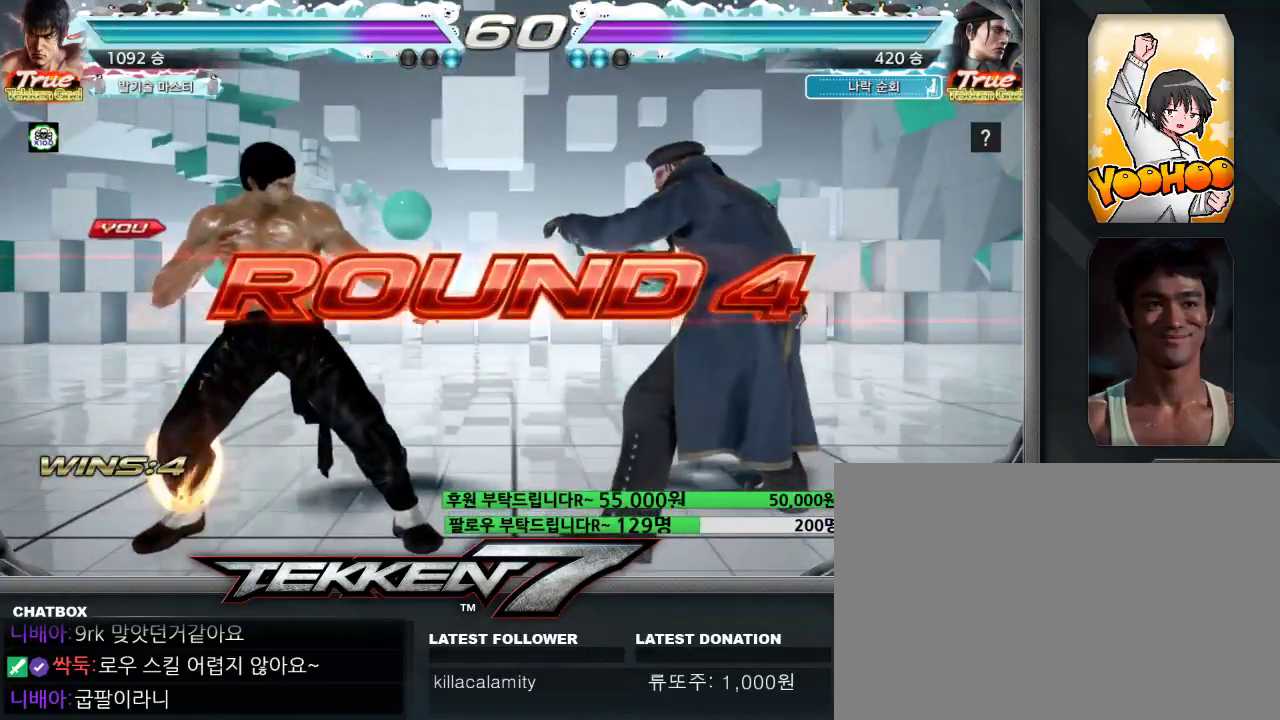
{"dt_ms": 500, "buttons": [], "left_stick": "center", "events": []}